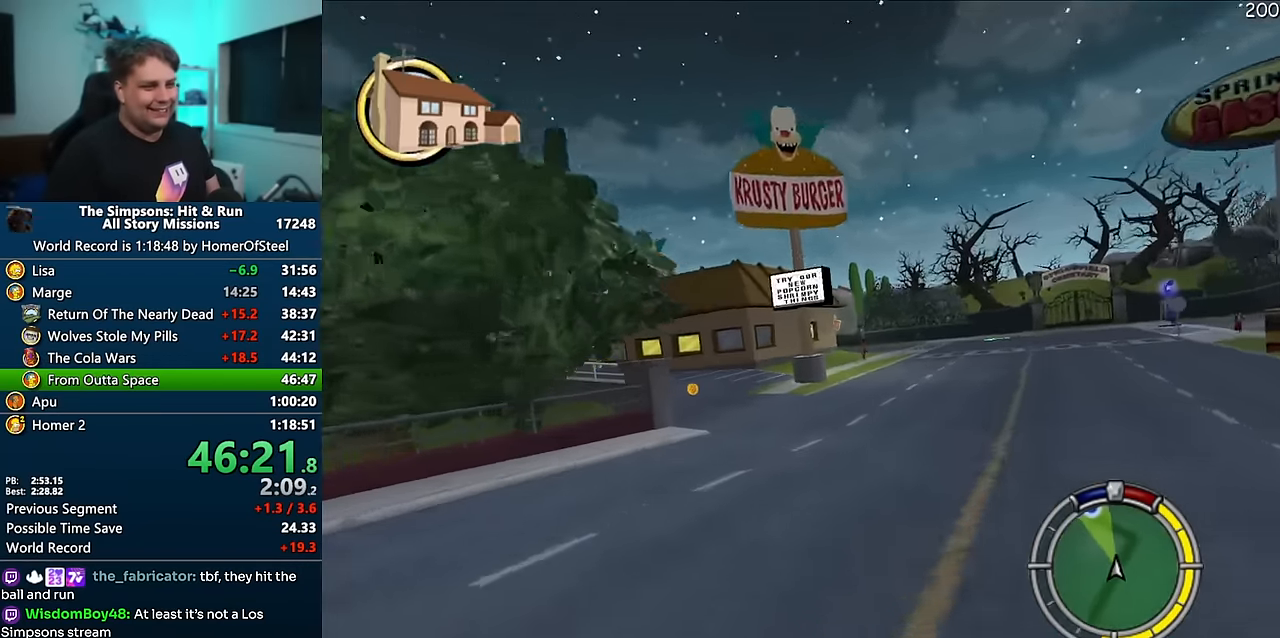
Gameplay with a controller (Xbox layout); each line is a JSON object with the inputs held at the frame after it (dt_ms = milliseconds from this image to that frame). "events" lists button and stick changes between this image and that frame as [ms after this image, input, new state], when the widget could be followed in between. Not read: B DPAD_LEFT L3 R3.
{"dt_ms": 500, "buttons": [], "left_stick": "center", "right_stick": "center", "events": [[34, "left_stick", "left"], [200, "left_stick", "center"], [284, "left_stick", "left"], [334, "R1", "up"], [500, "left_stick", "center"]]}
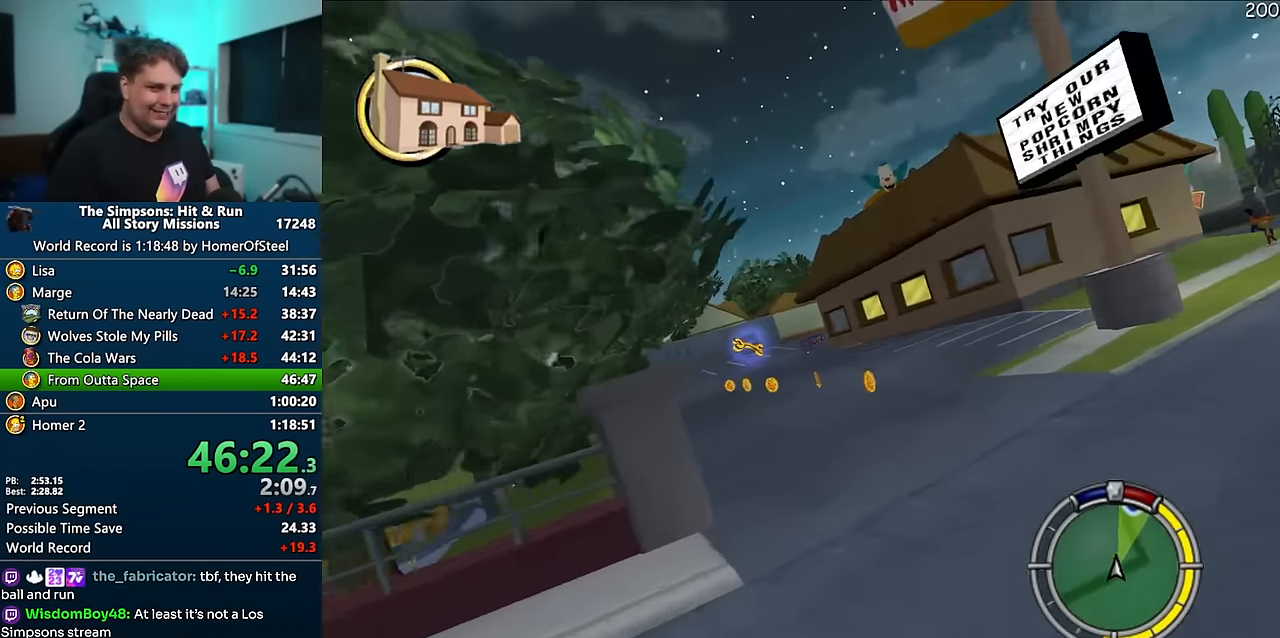
{"dt_ms": 500, "buttons": ["A"], "left_stick": "center", "right_stick": "center", "events": [[67, "A", "down"], [100, "left_stick", "left"], [250, "left_stick", "center"]]}
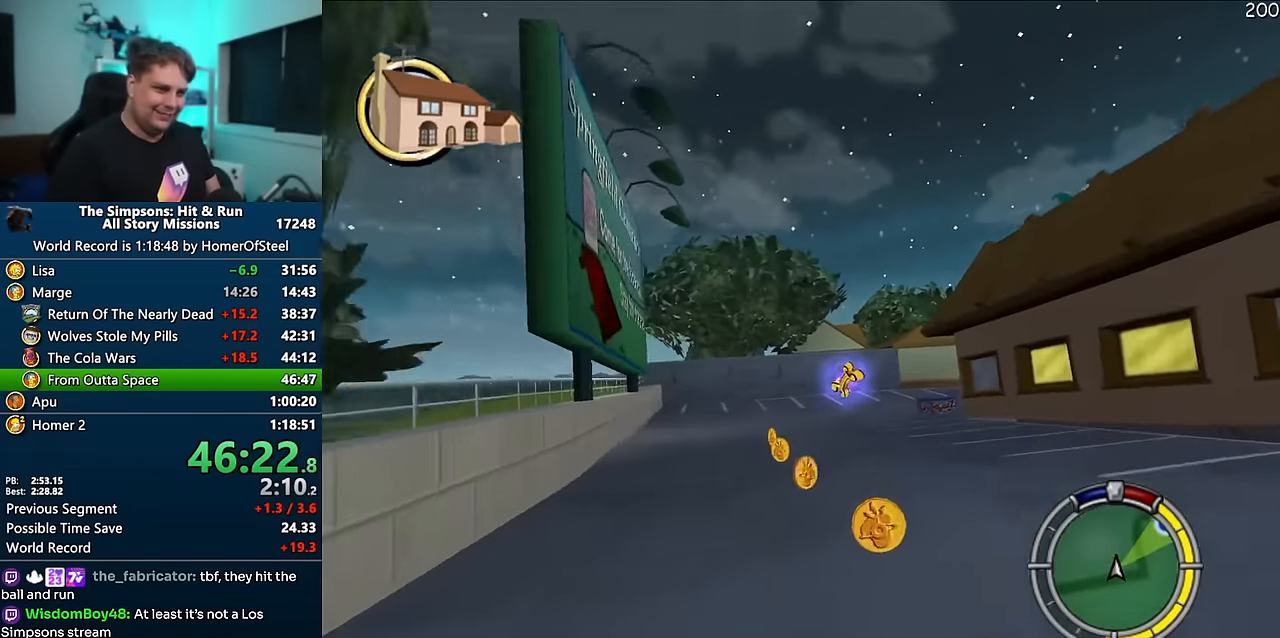
{"dt_ms": 500, "buttons": ["A", "R1"], "left_stick": "right", "right_stick": "center", "events": [[217, "left_stick", "right"], [434, "R1", "down"]]}
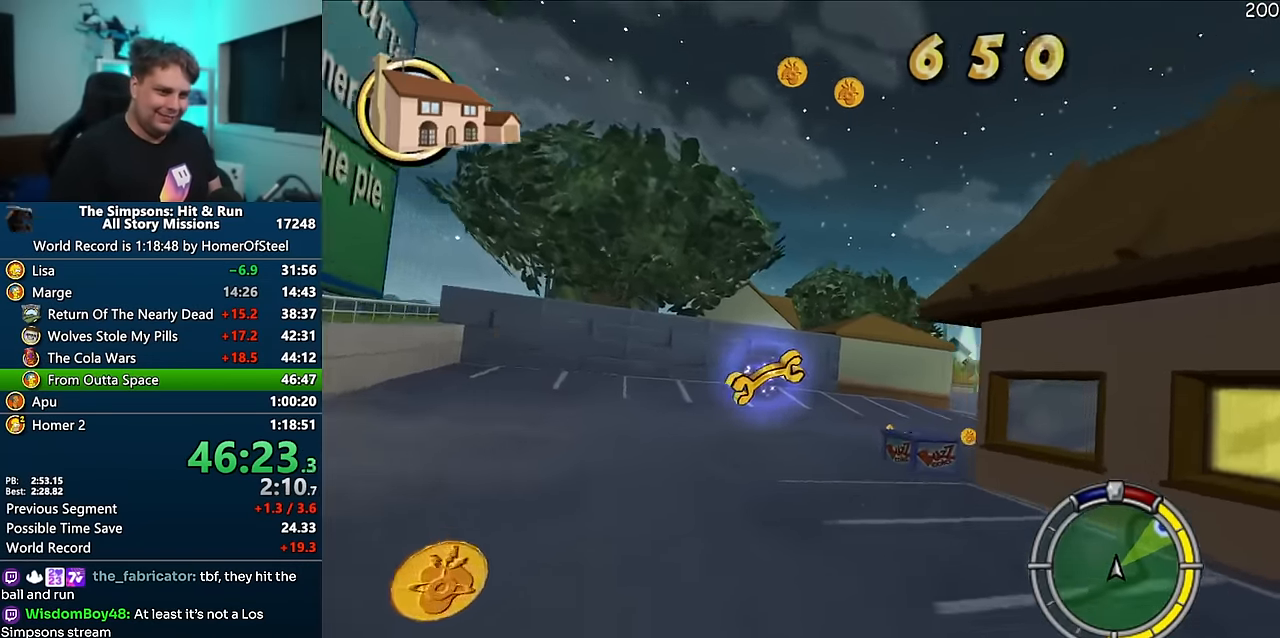
{"dt_ms": 500, "buttons": ["R1"], "left_stick": "right", "right_stick": "center", "events": [[134, "left_stick", "center"], [200, "A", "up"], [234, "left_stick", "right"]]}
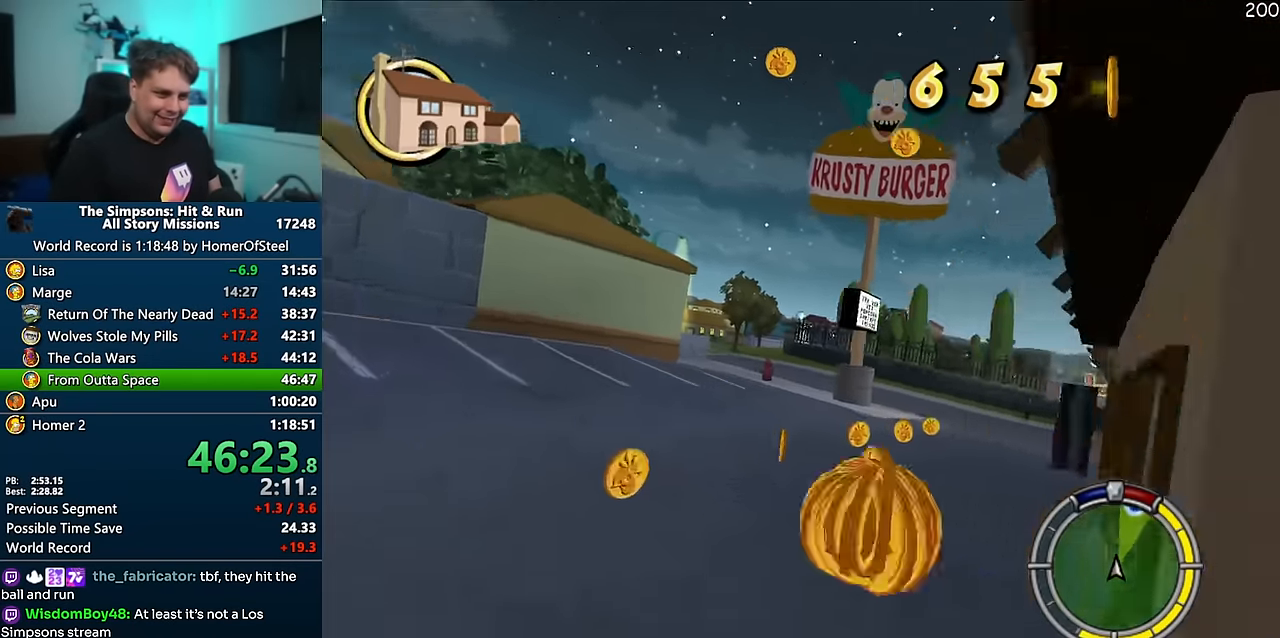
{"dt_ms": 500, "buttons": ["A"], "left_stick": "center", "right_stick": "center", "events": [[117, "R1", "up"], [284, "left_stick", "center"], [317, "A", "down"]]}
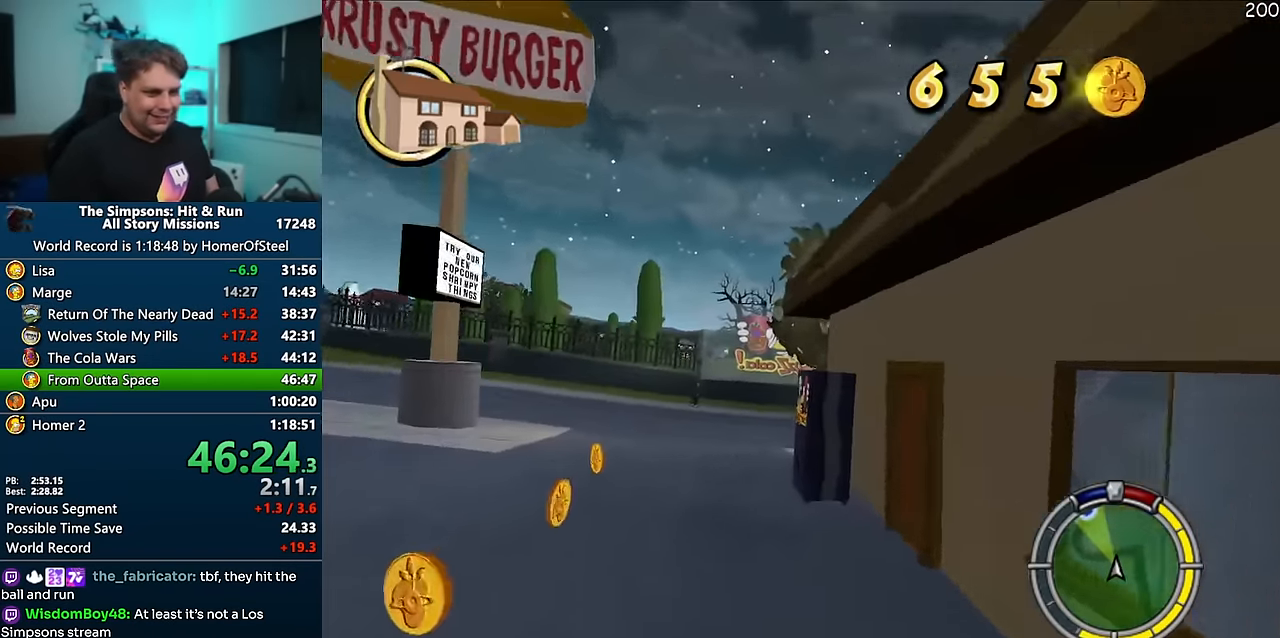
{"dt_ms": 500, "buttons": ["R1"], "left_stick": "left", "right_stick": "center", "events": [[67, "left_stick", "left"], [184, "R1", "down"], [350, "A", "up"]]}
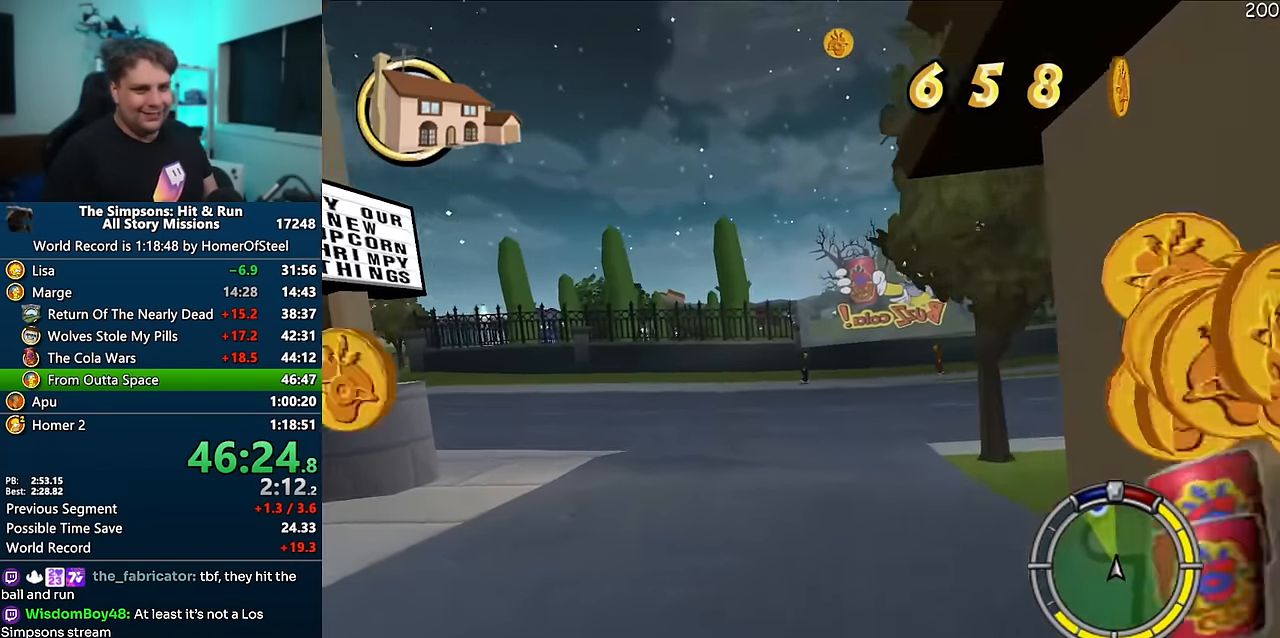
{"dt_ms": 500, "buttons": ["A"], "left_stick": "center", "right_stick": "center", "events": [[67, "R1", "up"], [200, "A", "down"], [467, "left_stick", "center"]]}
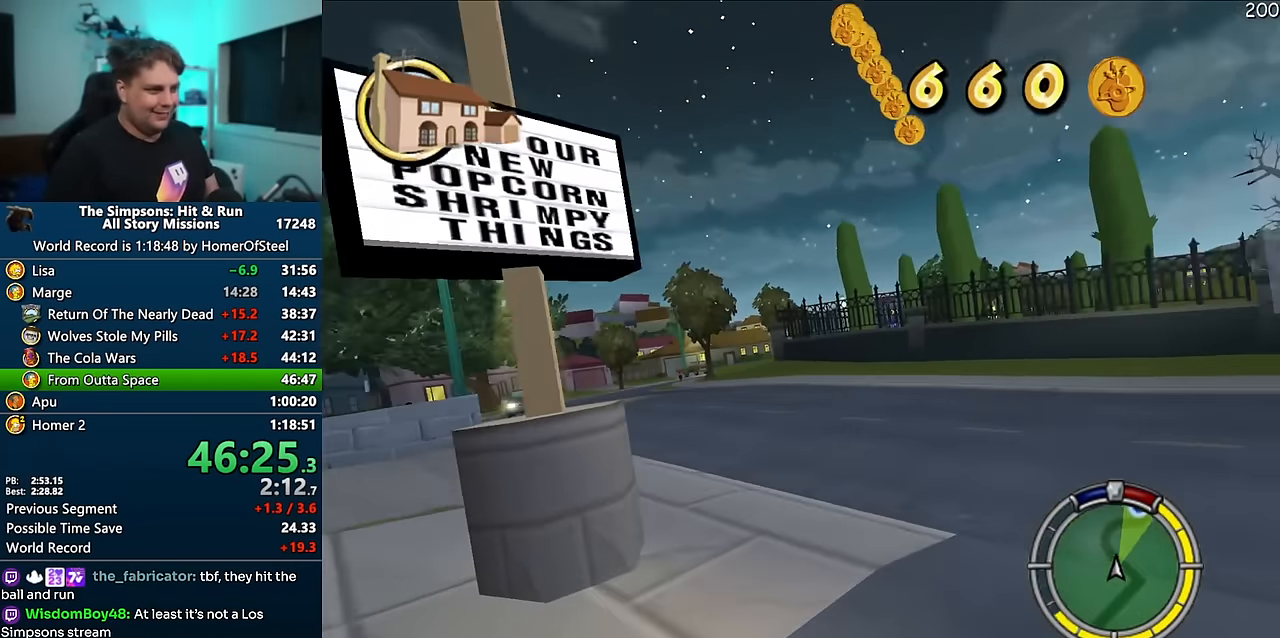
{"dt_ms": 500, "buttons": ["A"], "left_stick": "center", "right_stick": "center", "events": [[100, "left_stick", "left"], [234, "left_stick", "center"]]}
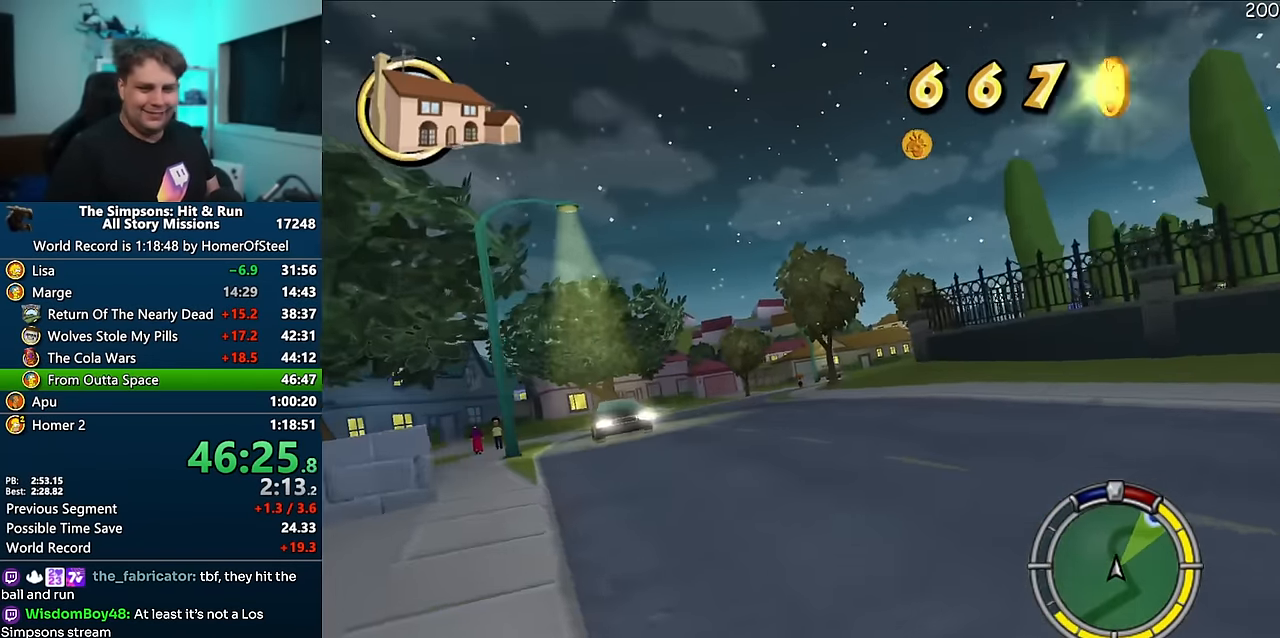
{"dt_ms": 500, "buttons": ["A"], "left_stick": "right", "right_stick": "center", "events": [[467, "left_stick", "right"]]}
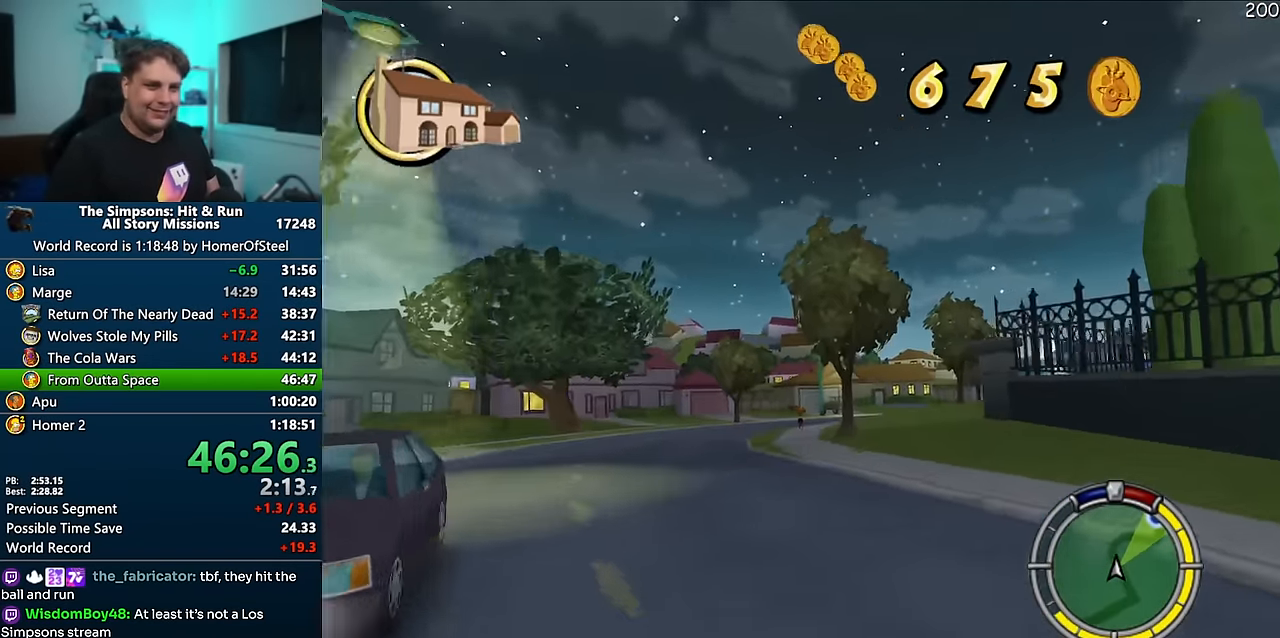
{"dt_ms": 500, "buttons": ["A"], "left_stick": "right", "right_stick": "center", "events": []}
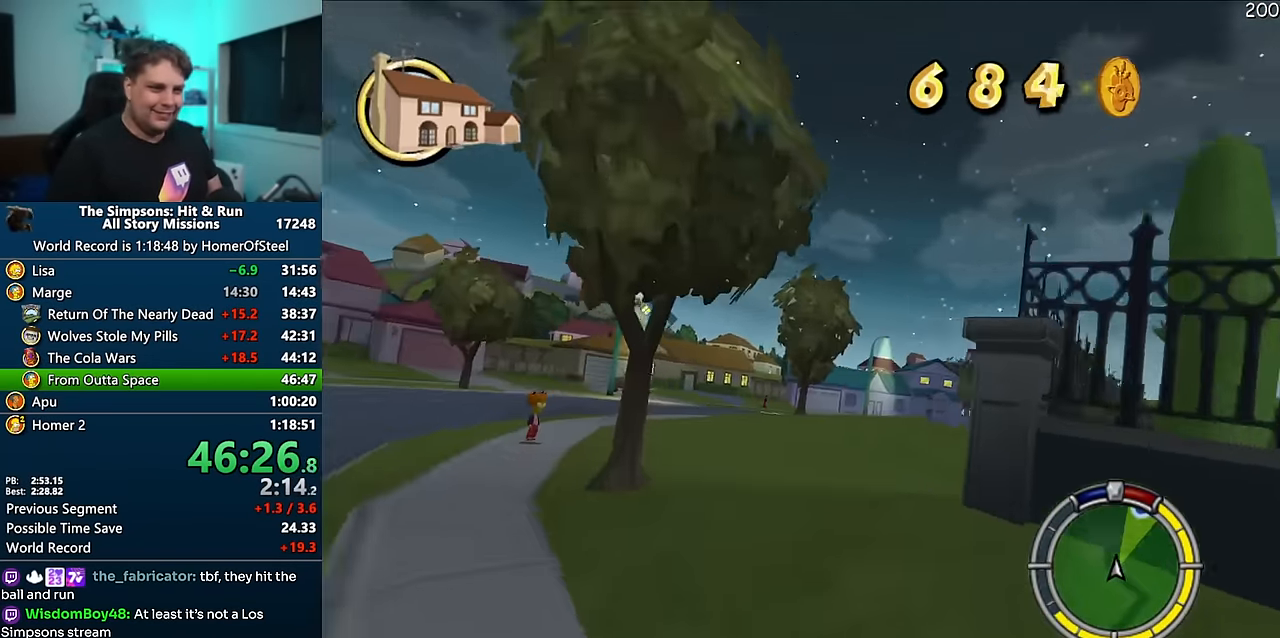
{"dt_ms": 500, "buttons": ["A"], "left_stick": "center", "right_stick": "center", "events": [[450, "left_stick", "center"]]}
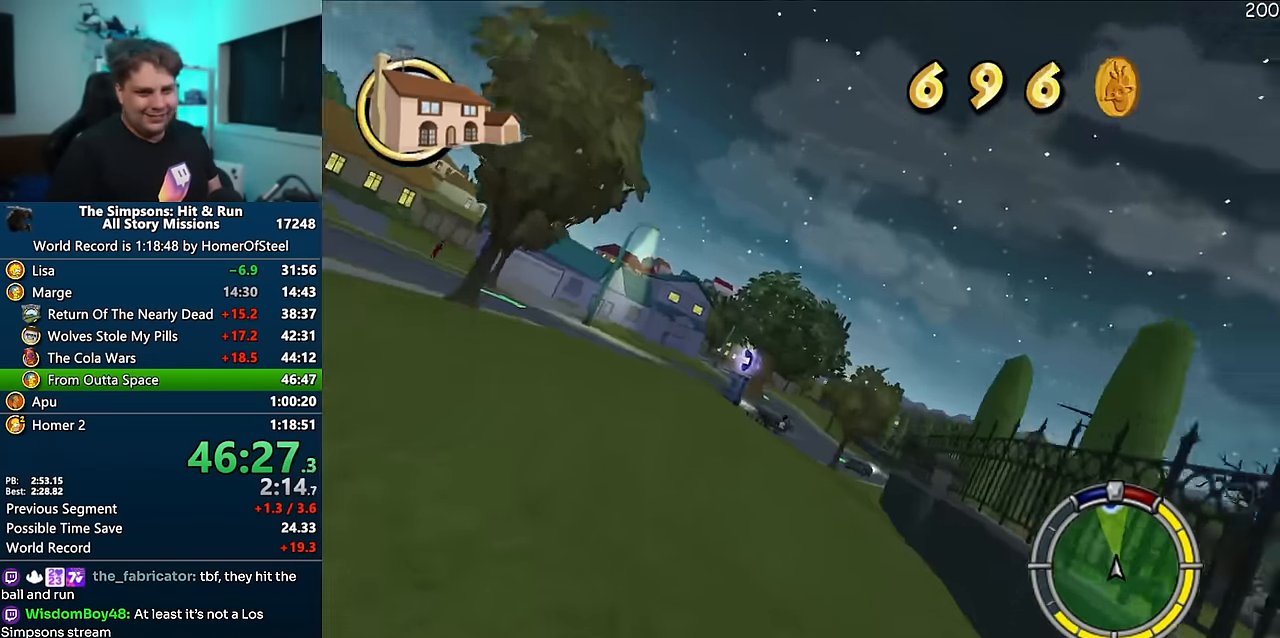
{"dt_ms": 500, "buttons": ["A"], "left_stick": "left", "right_stick": "center", "events": [[233, "left_stick", "right"], [383, "left_stick", "center"], [483, "left_stick", "left"]]}
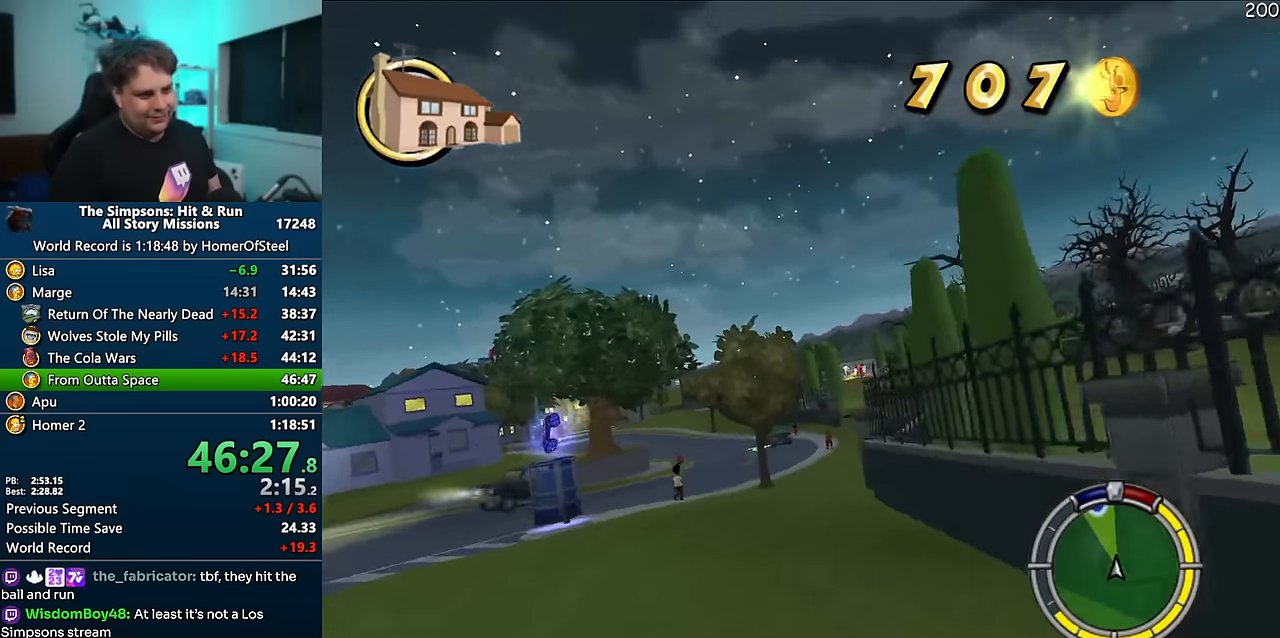
{"dt_ms": 500, "buttons": ["A"], "left_stick": "right", "right_stick": "center", "events": [[83, "left_stick", "center"], [166, "left_stick", "right"], [166, "right_stick", "down"], [250, "right_stick", "center"], [316, "left_stick", "center"], [433, "left_stick", "right"]]}
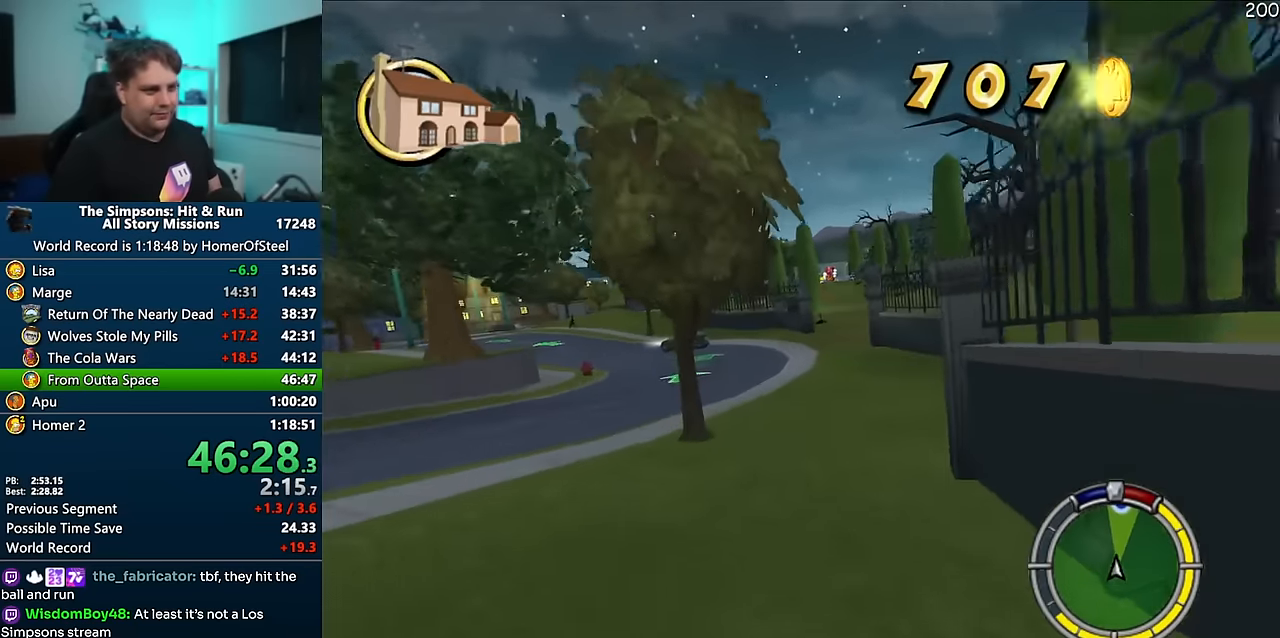
{"dt_ms": 1000, "buttons": ["A"], "left_stick": "center", "right_stick": "center", "events": [[50, "left_stick", "center"], [150, "left_stick", "right"], [283, "left_stick", "center"], [383, "left_stick", "left"], [500, "left_stick", "center"]]}
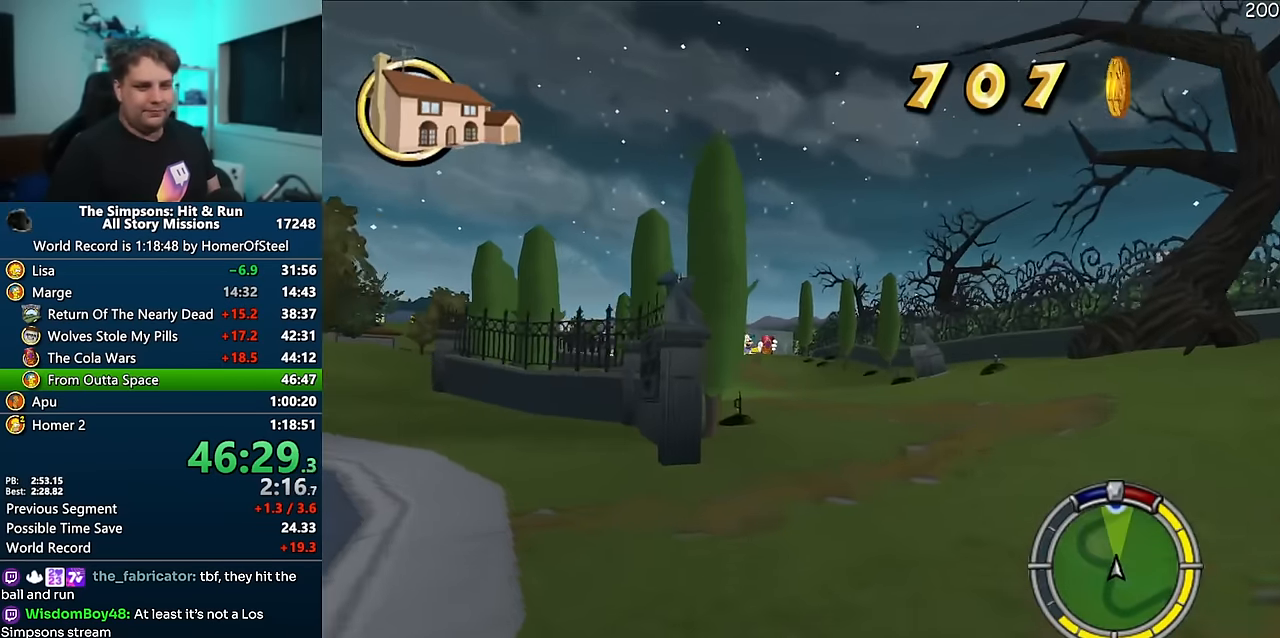
{"dt_ms": 500, "buttons": ["A"], "left_stick": "left", "right_stick": "center", "events": [[200, "left_stick", "left"], [316, "left_stick", "center"], [450, "left_stick", "left"]]}
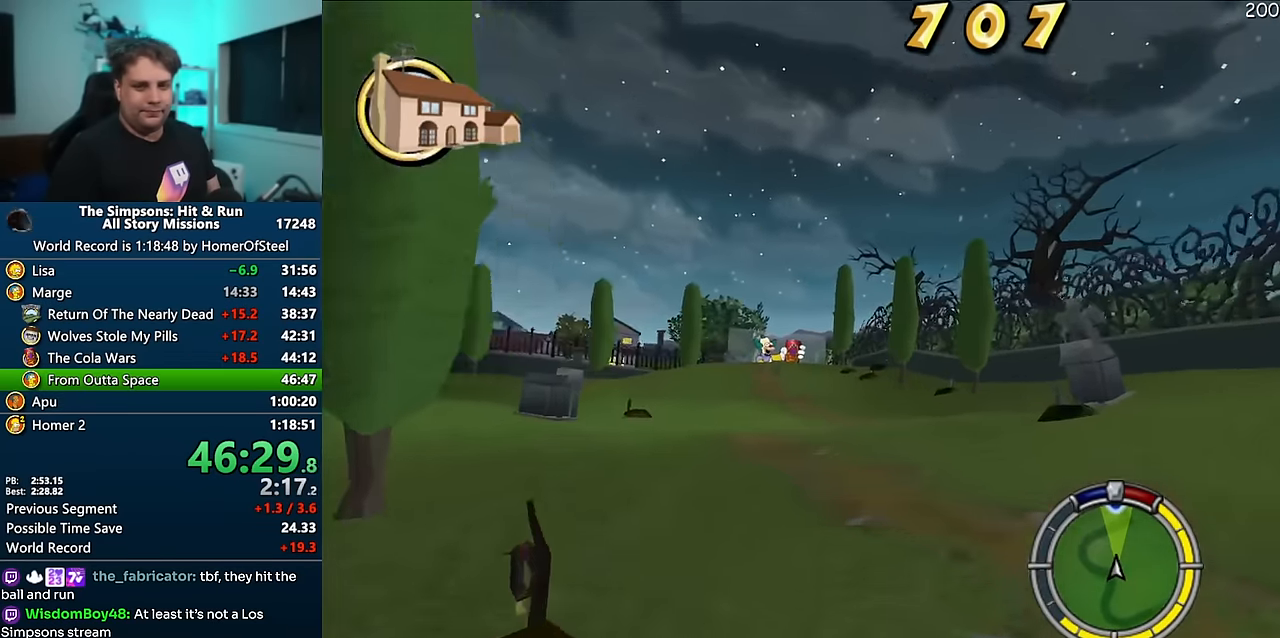
{"dt_ms": 500, "buttons": ["A"], "left_stick": "center", "right_stick": "center", "events": [[33, "left_stick", "center"], [33, "right_stick", "down"], [83, "right_stick", "center"], [150, "right_stick", "down"], [233, "right_stick", "center"], [383, "left_stick", "right"], [483, "left_stick", "center"]]}
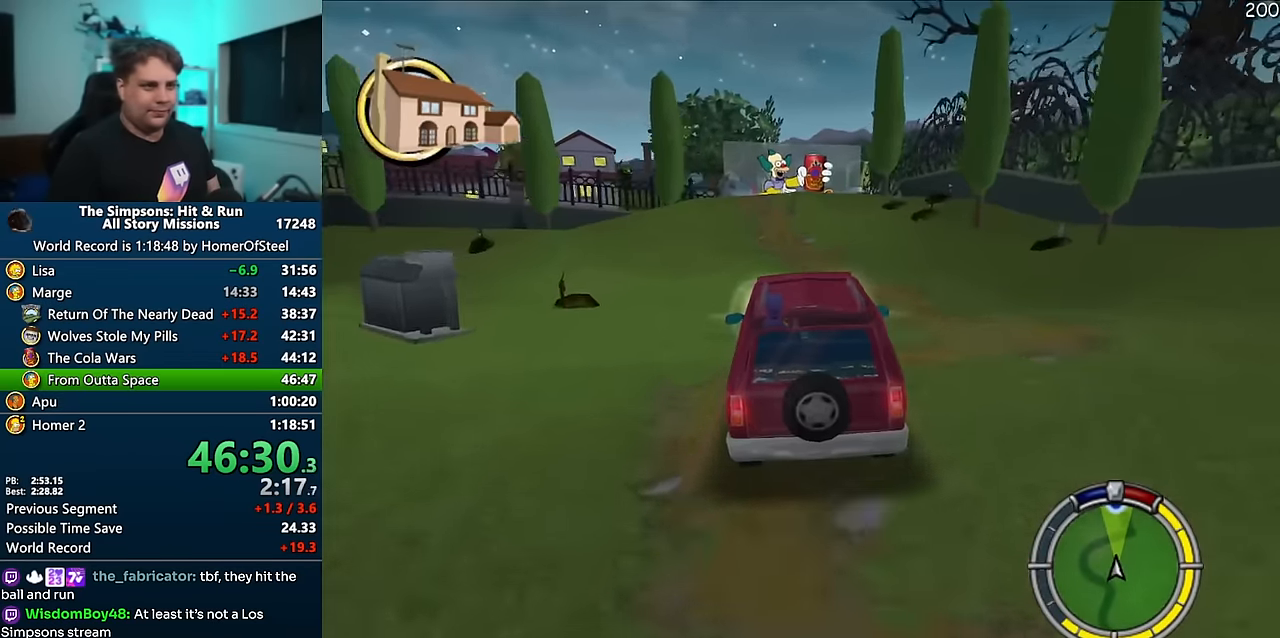
{"dt_ms": 500, "buttons": ["A"], "left_stick": "center", "right_stick": "center", "events": []}
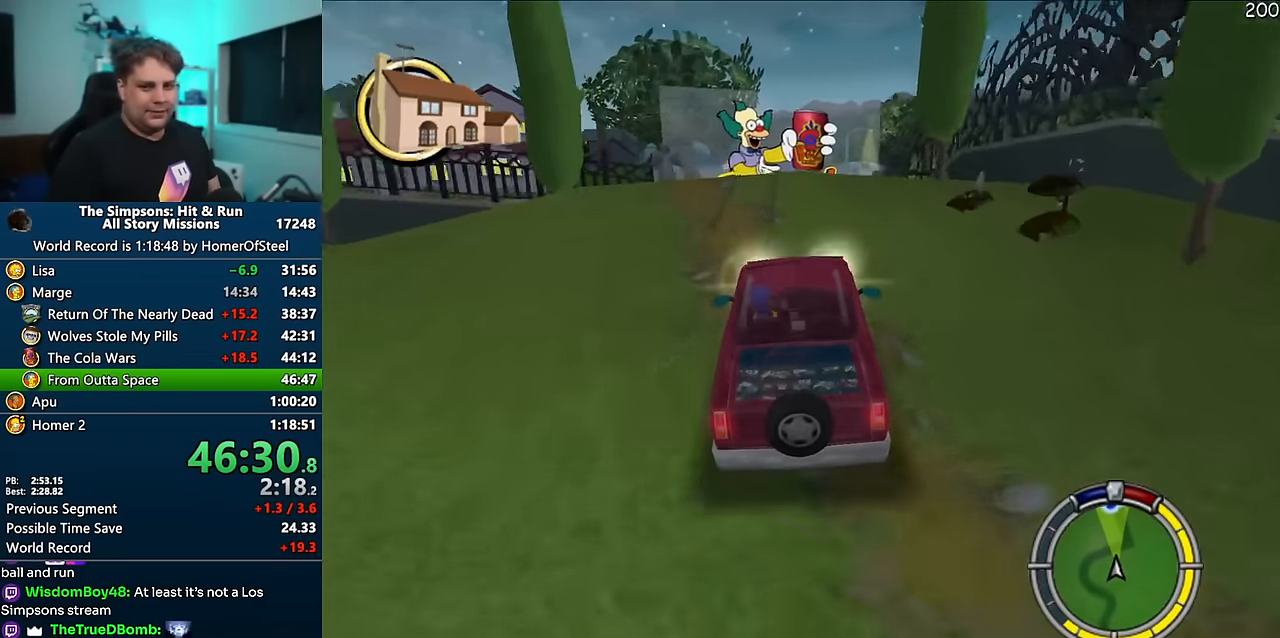
{"dt_ms": 500, "buttons": ["A"], "left_stick": "center", "right_stick": "center", "events": []}
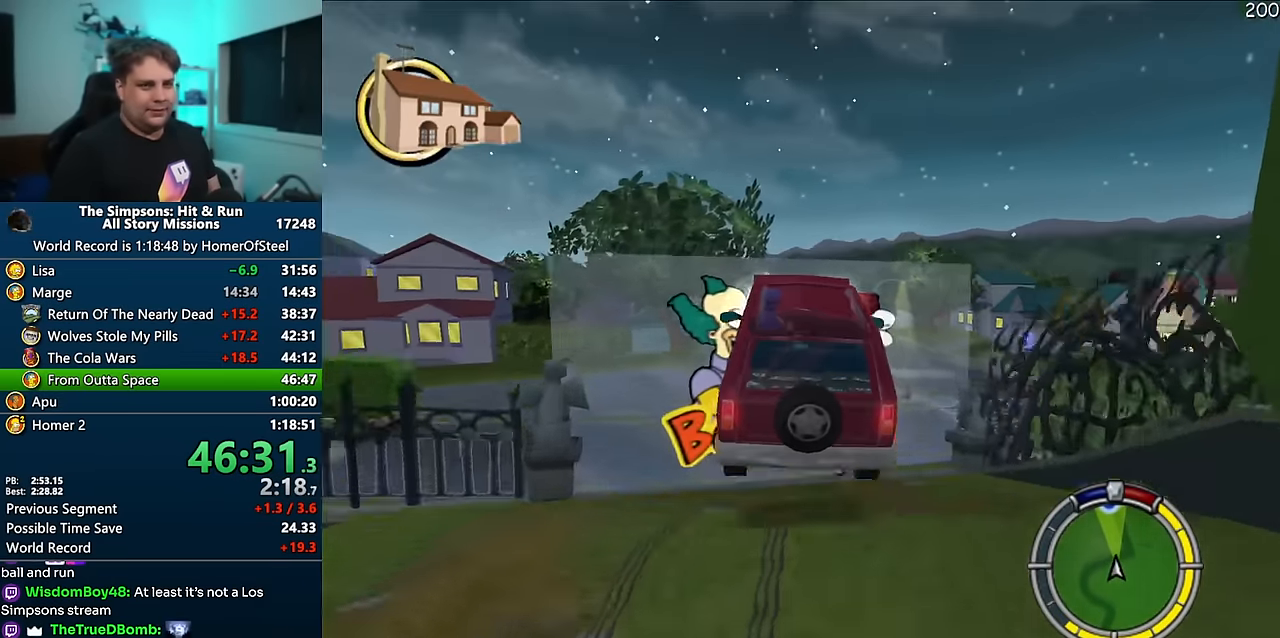
{"dt_ms": 1000, "buttons": ["A"], "left_stick": "center", "right_stick": "center", "events": []}
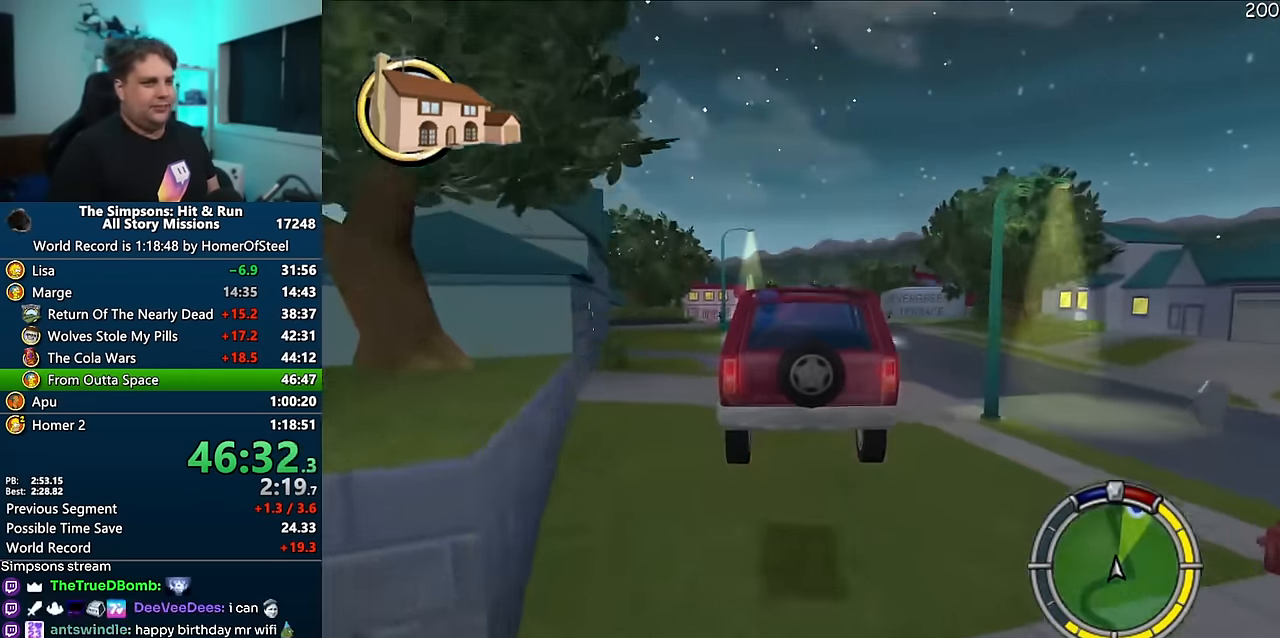
{"dt_ms": 500, "buttons": ["A"], "left_stick": "center", "right_stick": "center", "events": [[233, "left_stick", "right"], [366, "left_stick", "center"]]}
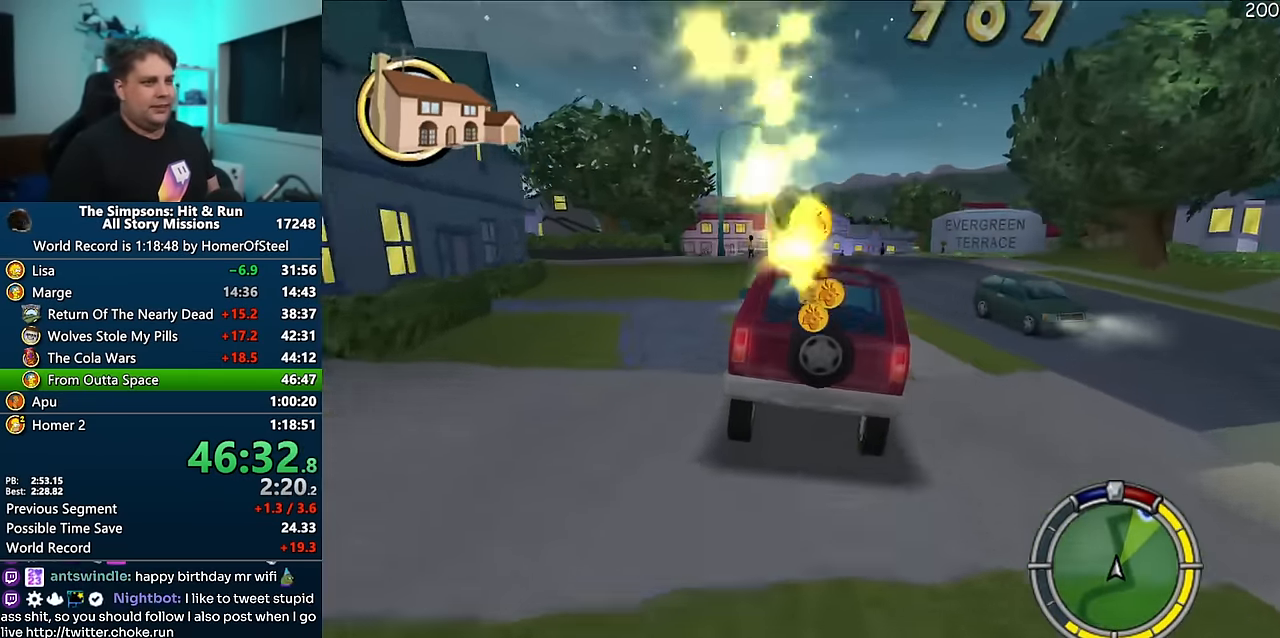
{"dt_ms": 500, "buttons": ["A"], "left_stick": "left", "right_stick": "center", "events": [[33, "left_stick", "right"], [200, "left_stick", "center"], [200, "right_stick", "down"], [283, "right_stick", "center"], [350, "left_stick", "left"]]}
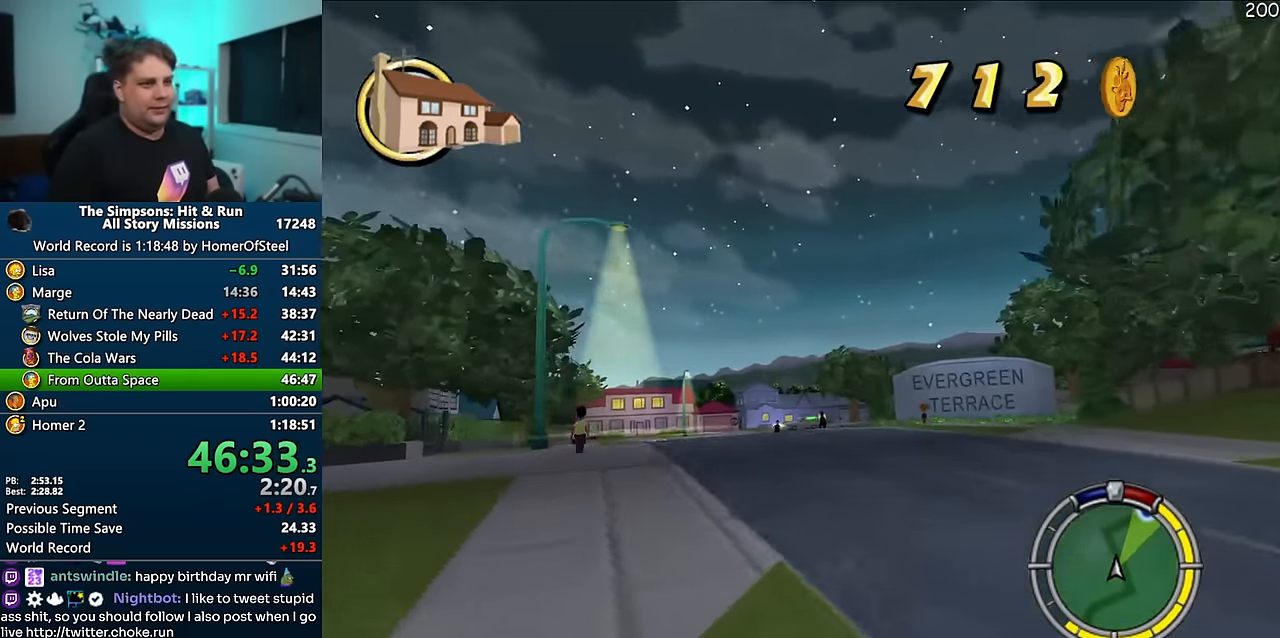
{"dt_ms": 500, "buttons": ["A"], "left_stick": "right", "right_stick": "center", "events": [[33, "left_stick", "center"], [300, "left_stick", "right"], [400, "right_stick", "down"], [500, "right_stick", "center"]]}
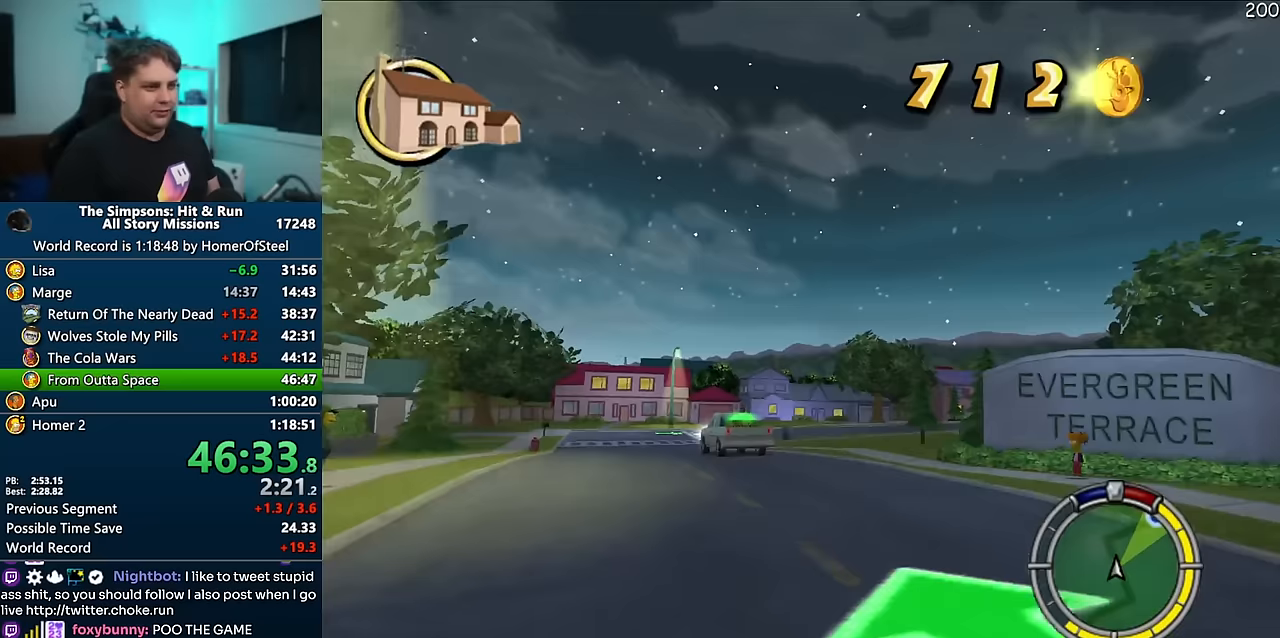
{"dt_ms": 500, "buttons": ["A"], "left_stick": "center", "right_stick": "center", "events": [[50, "left_stick", "center"], [233, "left_stick", "right"], [417, "left_stick", "center"]]}
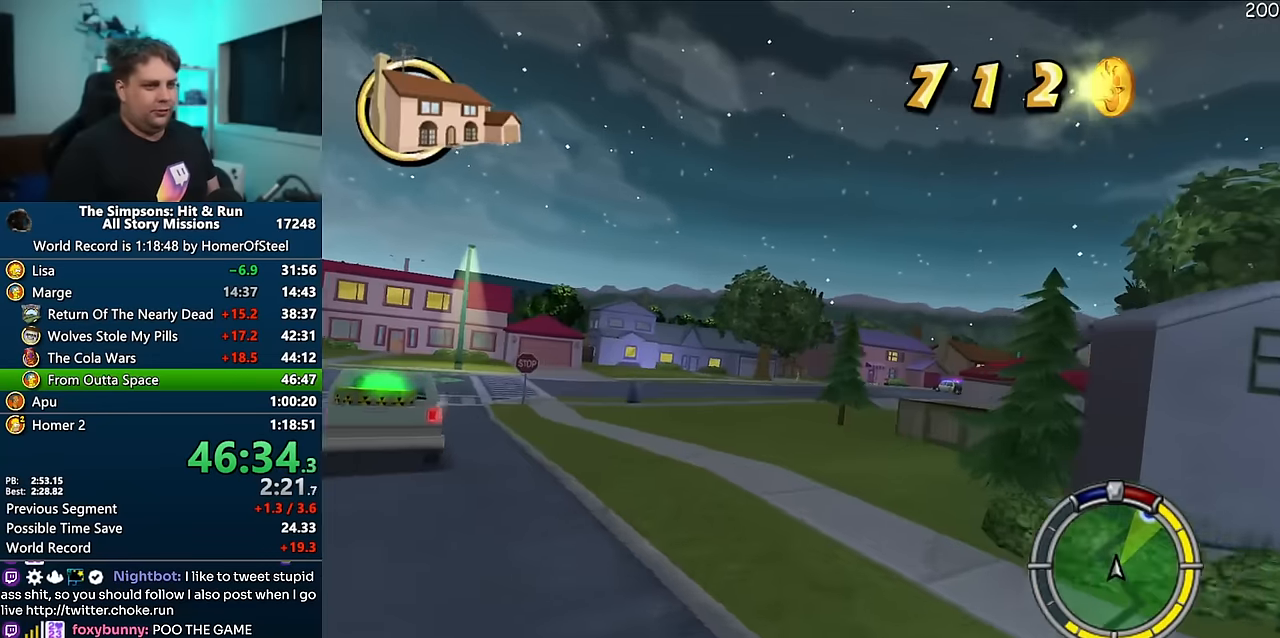
{"dt_ms": 500, "buttons": ["A"], "left_stick": "right", "right_stick": "center", "events": [[200, "left_stick", "right"], [383, "left_stick", "center"], [500, "left_stick", "right"]]}
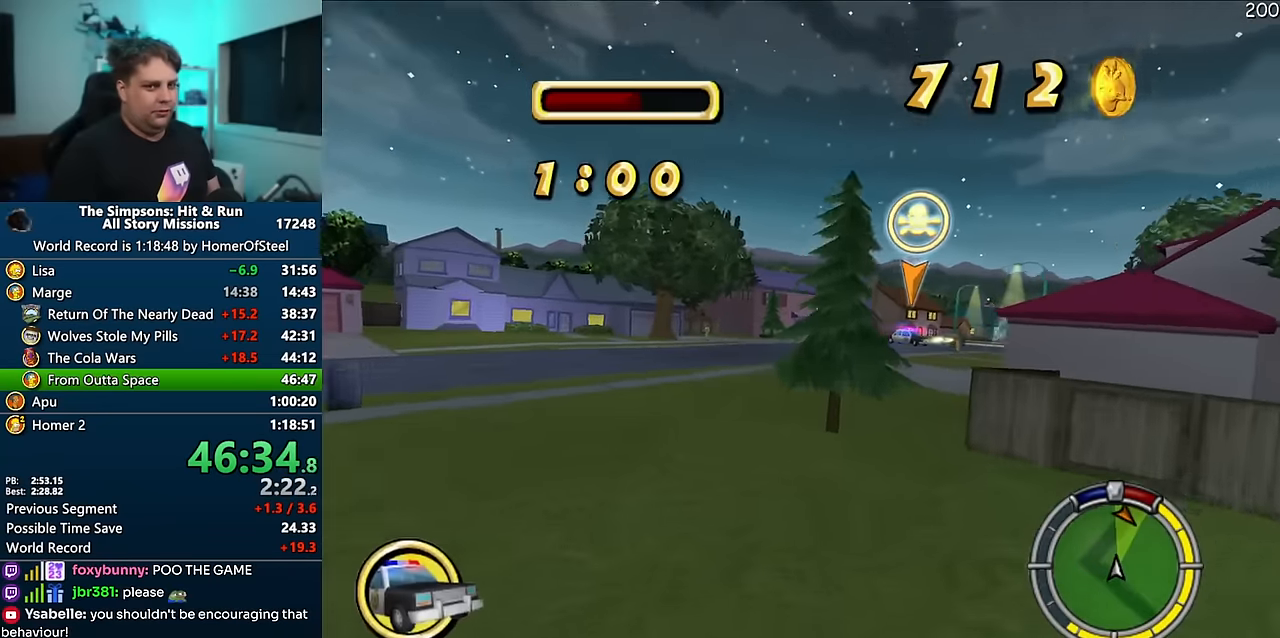
{"dt_ms": 500, "buttons": ["A"], "left_stick": "center", "right_stick": "center", "events": [[150, "left_stick", "center"], [283, "left_stick", "right"], [483, "left_stick", "center"]]}
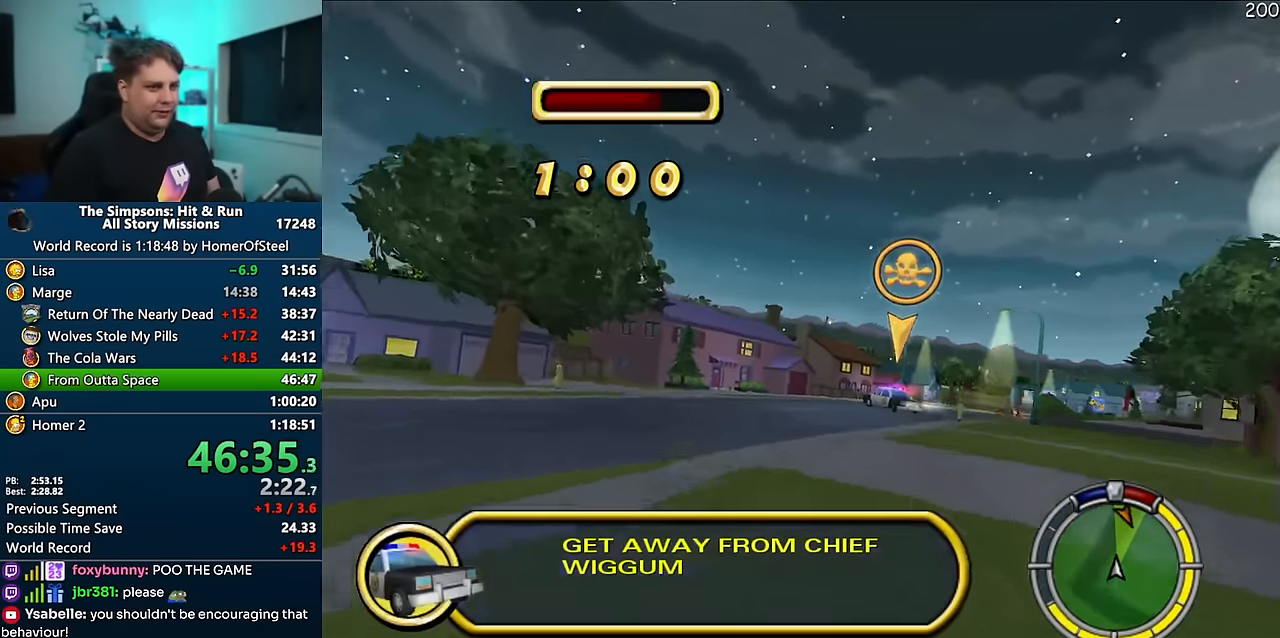
{"dt_ms": 500, "buttons": ["A"], "left_stick": "center", "right_stick": "center", "events": [[150, "left_stick", "right"], [250, "right_stick", "down"], [283, "left_stick", "center"], [467, "right_stick", "center"]]}
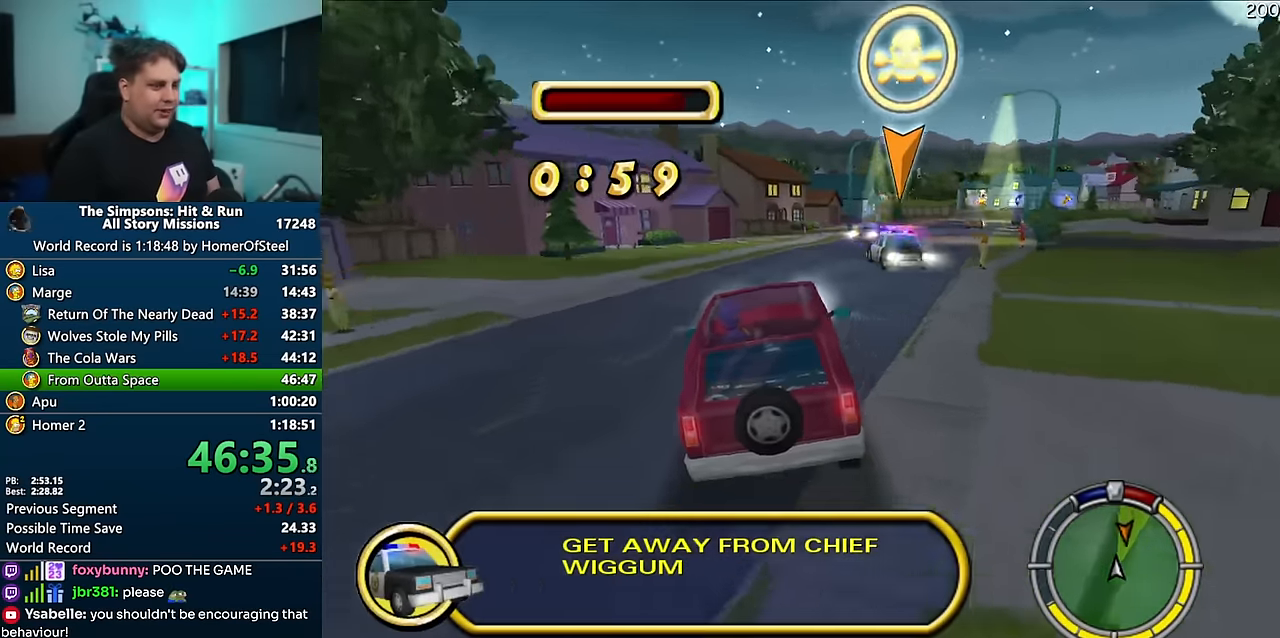
{"dt_ms": 500, "buttons": ["A"], "left_stick": "right", "right_stick": "center", "events": [[267, "left_stick", "right"]]}
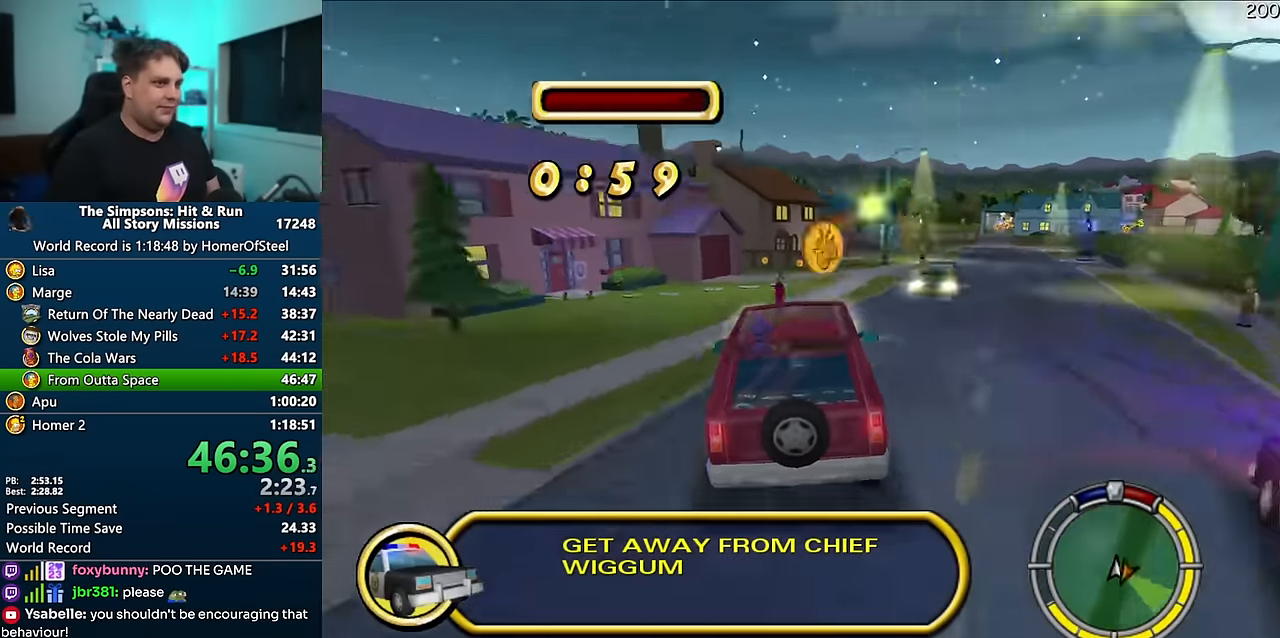
{"dt_ms": 1000, "buttons": ["R1"], "left_stick": "right", "right_stick": "center", "events": [[17, "left_stick", "center"], [167, "left_stick", "right"], [300, "left_stick", "center"], [417, "left_stick", "left"], [500, "left_stick", "center"], [833, "A", "up"], [883, "left_stick", "right"], [933, "R1", "down"]]}
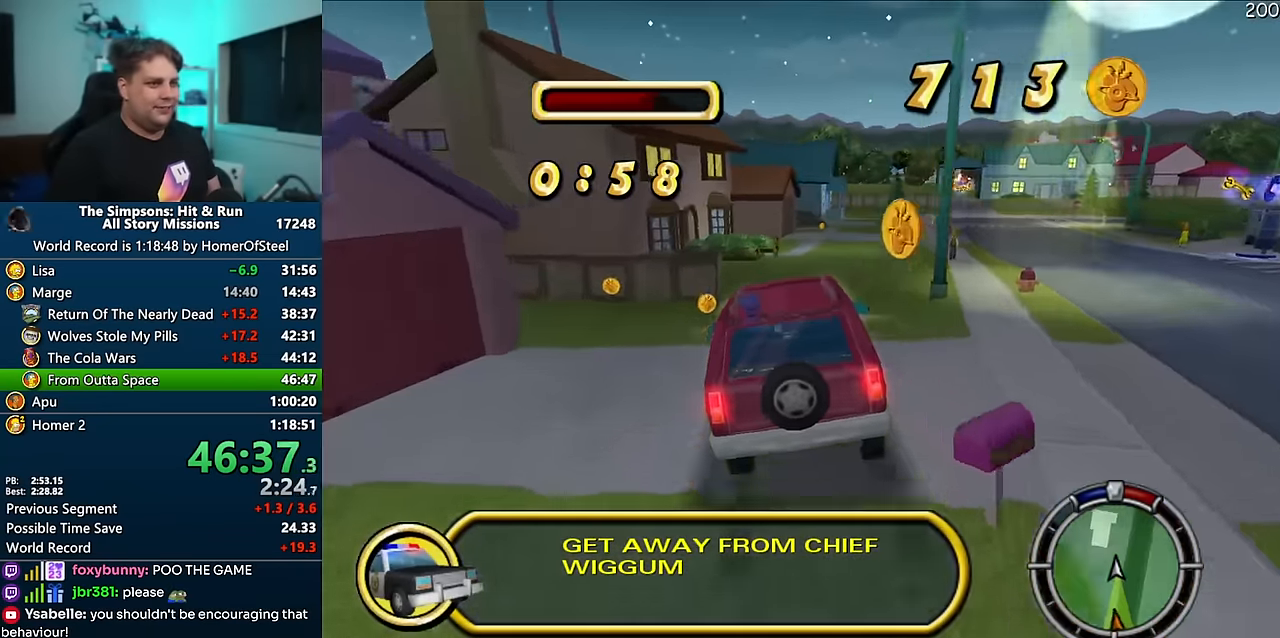
{"dt_ms": 500, "buttons": ["R1"], "left_stick": "left", "right_stick": "center", "events": [[233, "left_stick", "center"], [316, "left_stick", "left"]]}
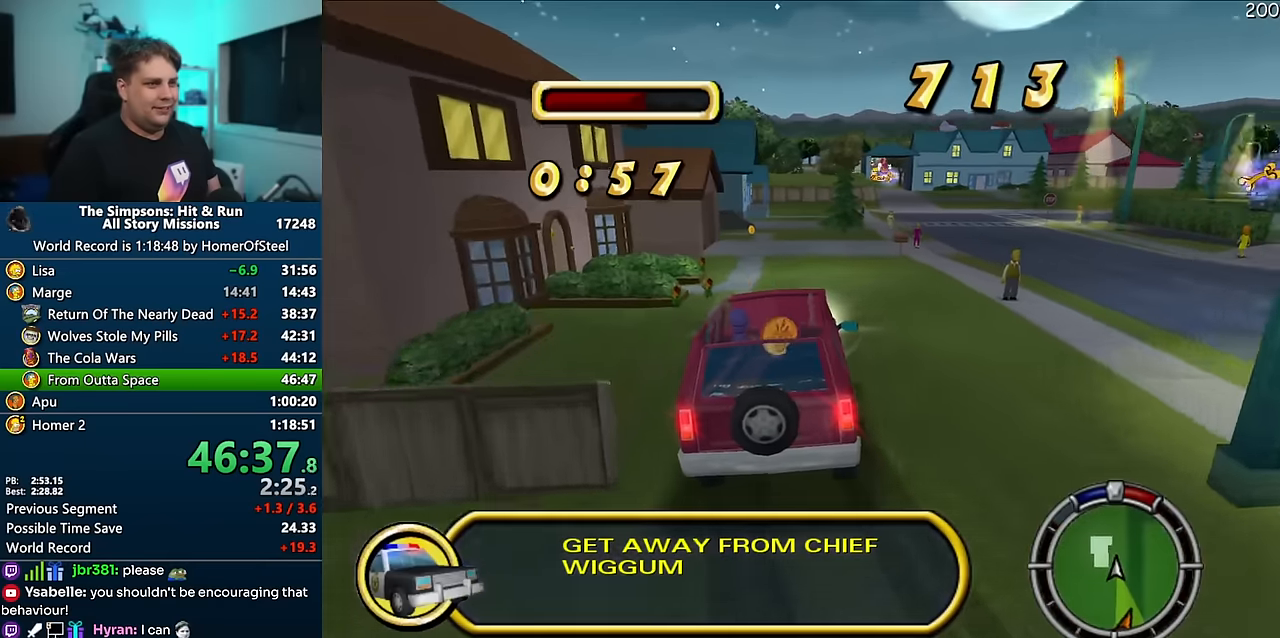
{"dt_ms": 500, "buttons": ["R1"], "left_stick": "center", "right_stick": "center", "events": [[150, "left_stick", "center"]]}
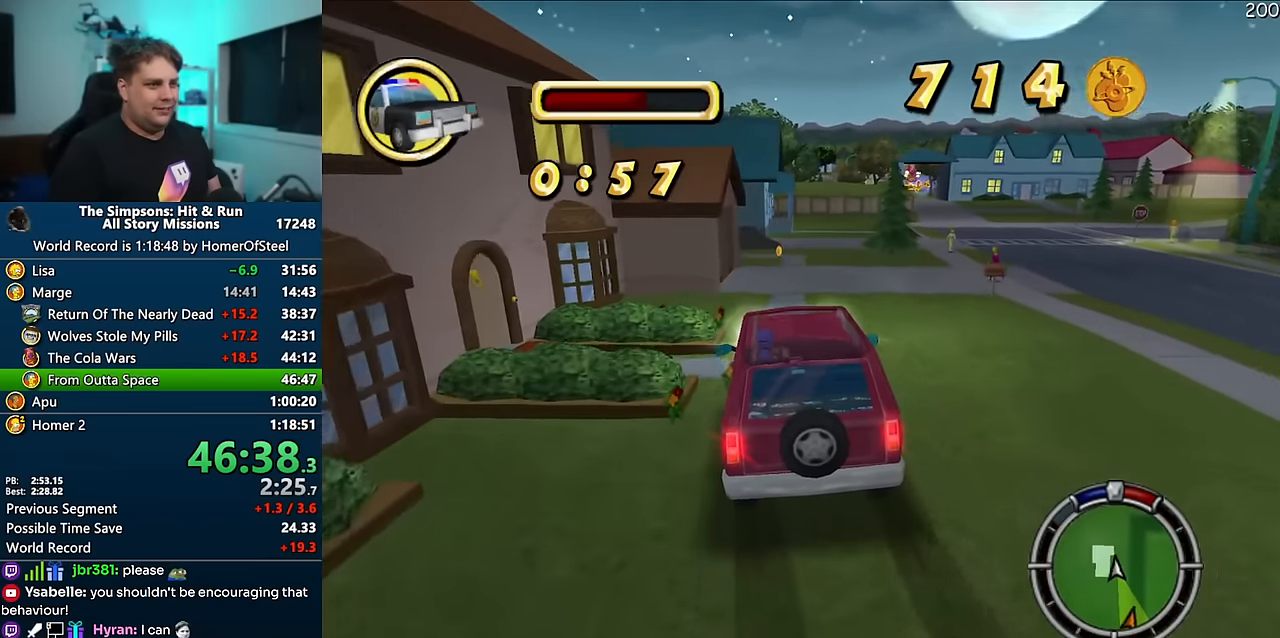
{"dt_ms": 500, "buttons": [], "left_stick": "center", "right_stick": "center", "events": [[33, "left_stick", "left"], [116, "left_stick", "center"], [283, "left_stick", "left"], [433, "R1", "up"], [466, "left_stick", "center"]]}